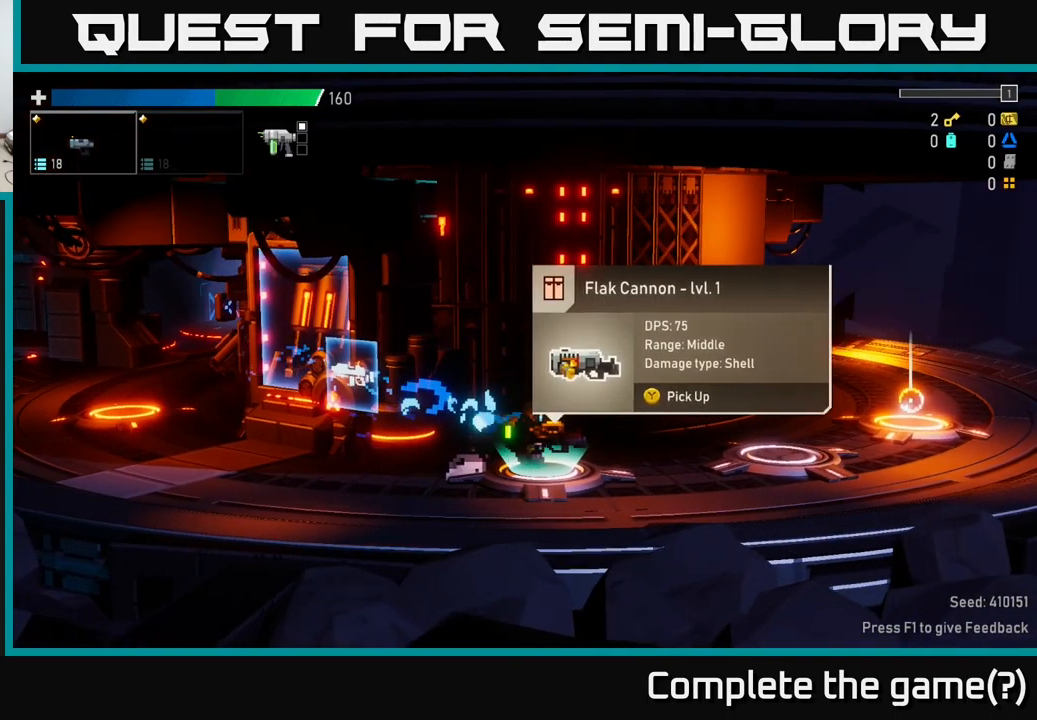
Gameplay with a controller (Xbox layout); each line is a JSON object with the inputs held at the frame after it. "events" lists button and stick changes between this image and that frame as [ms after this image, input, new state], when the widget could be followed in between.
{"buttons": [], "left_stick": "center", "right_stick": "center", "events": [[67, "left_stick", "center"]]}
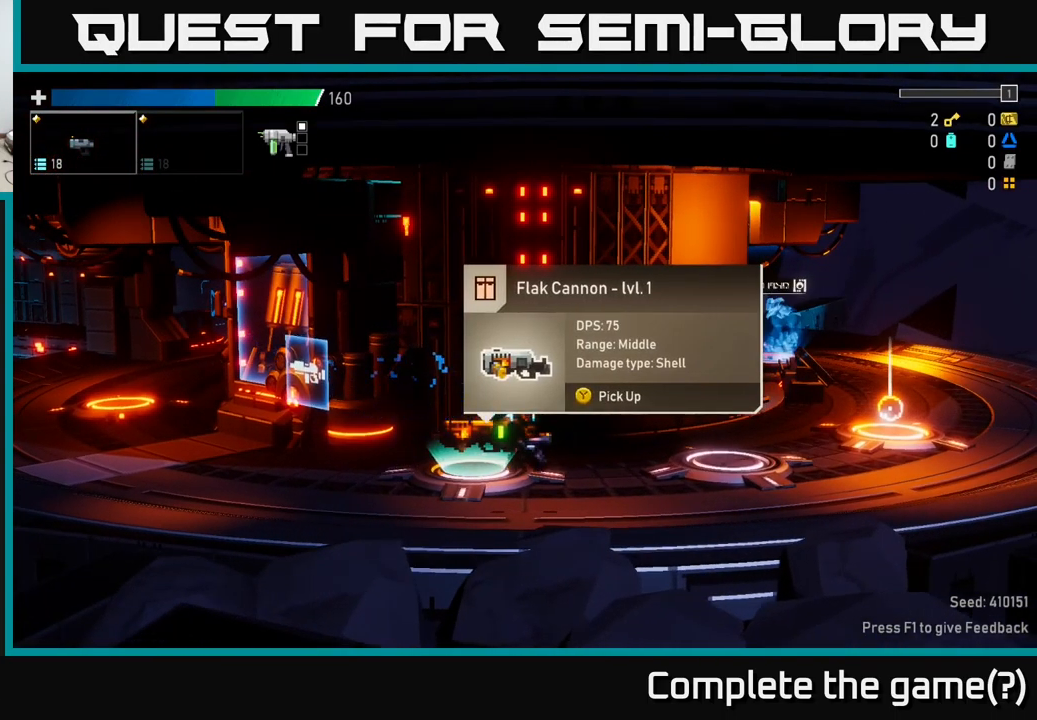
{"buttons": [], "left_stick": "right", "right_stick": "center", "events": [[67, "Y", "down"], [150, "Y", "up"], [367, "left_stick", "right"]]}
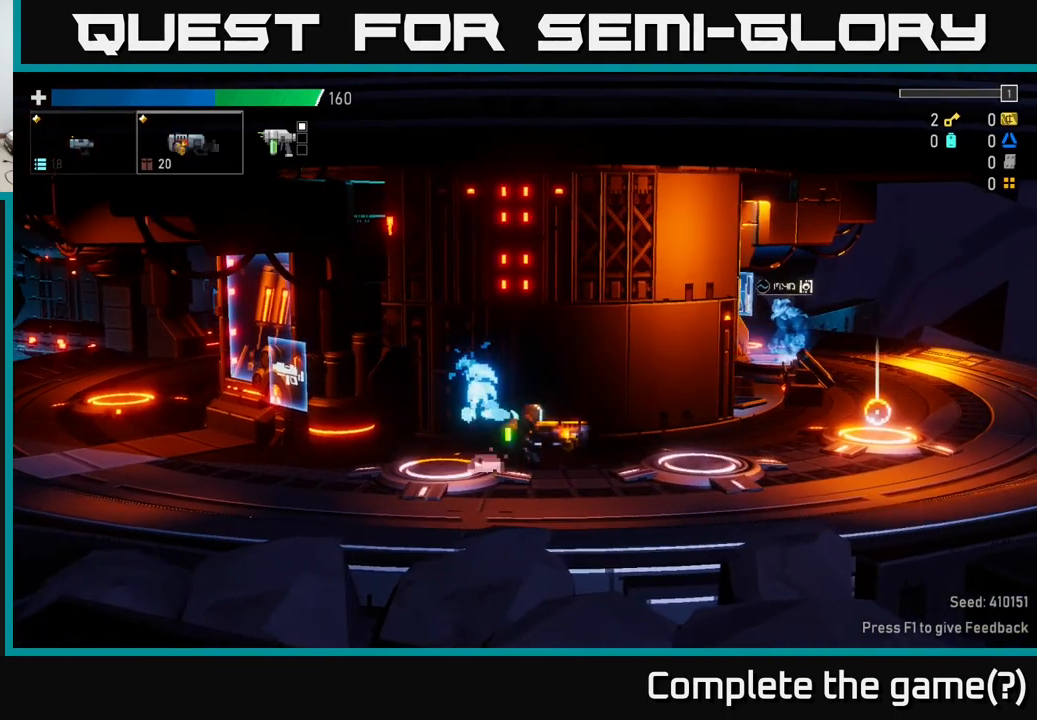
{"buttons": [], "left_stick": "center", "right_stick": "center", "events": [[217, "left_stick", "center"]]}
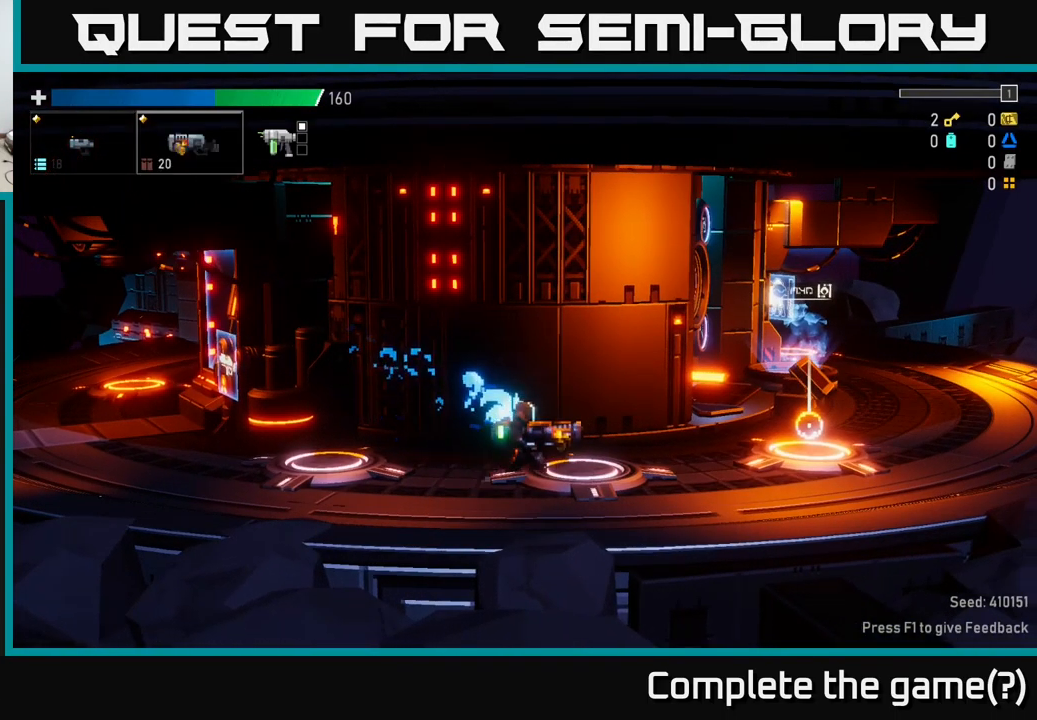
{"buttons": [], "left_stick": "center", "right_stick": "center", "events": [[100, "L2", "down"], [233, "L2", "up"]]}
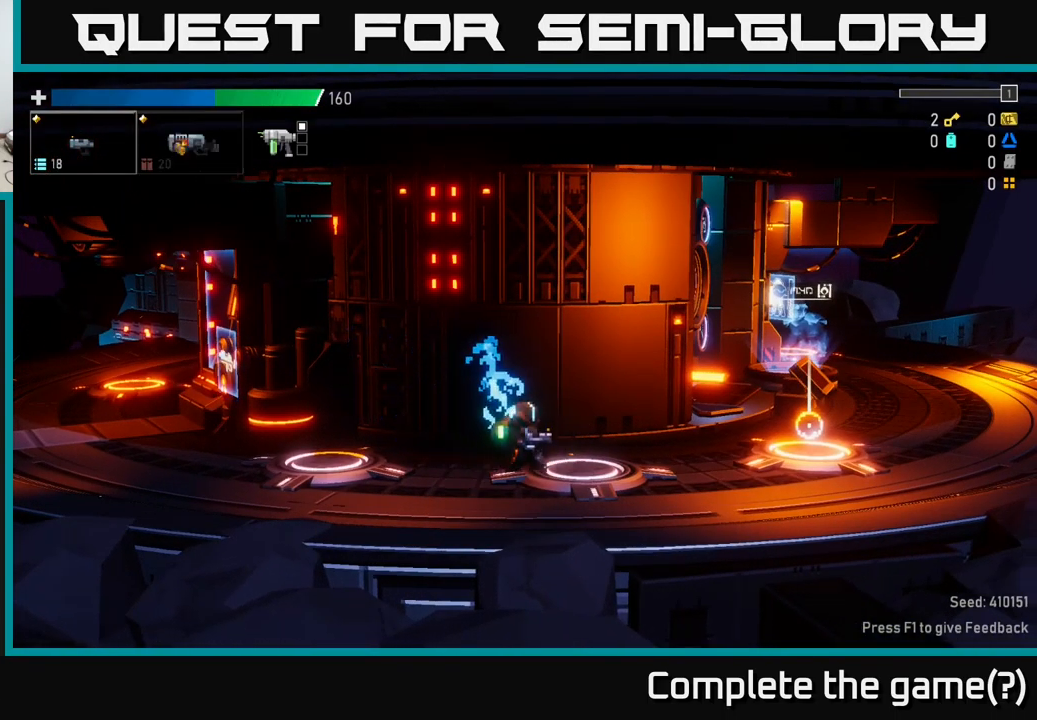
{"buttons": [], "left_stick": "left", "right_stick": "center", "events": [[83, "L2", "down"], [217, "L2", "up"], [317, "left_stick", "left"]]}
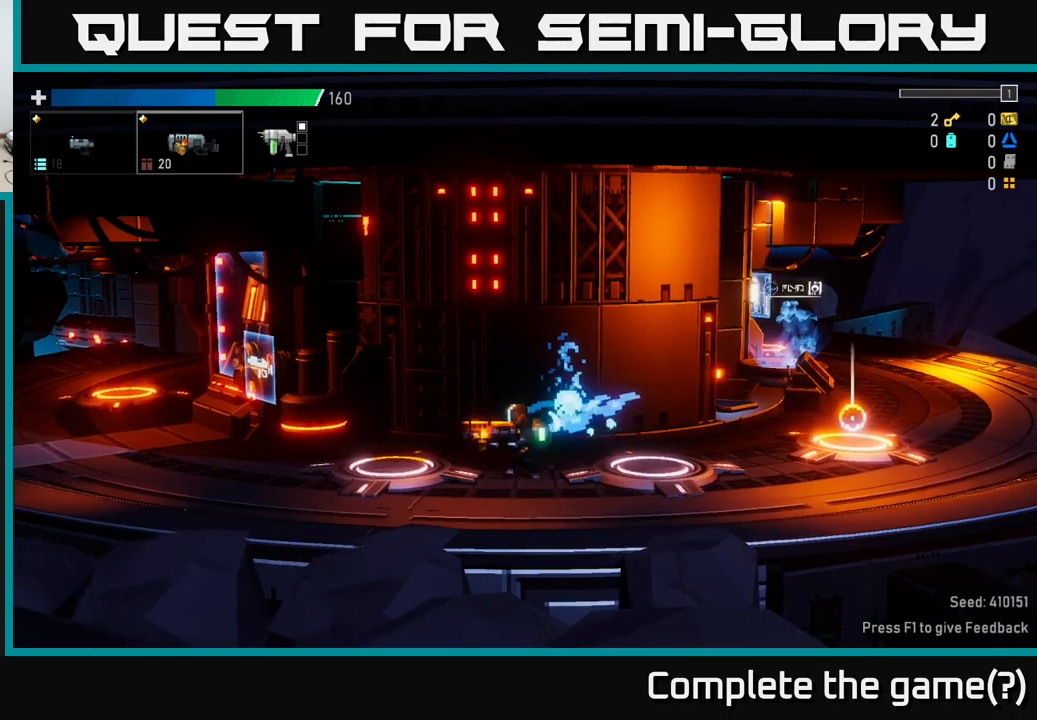
{"buttons": [], "left_stick": "right", "right_stick": "center", "events": [[34, "left_stick", "center"], [367, "left_stick", "right"]]}
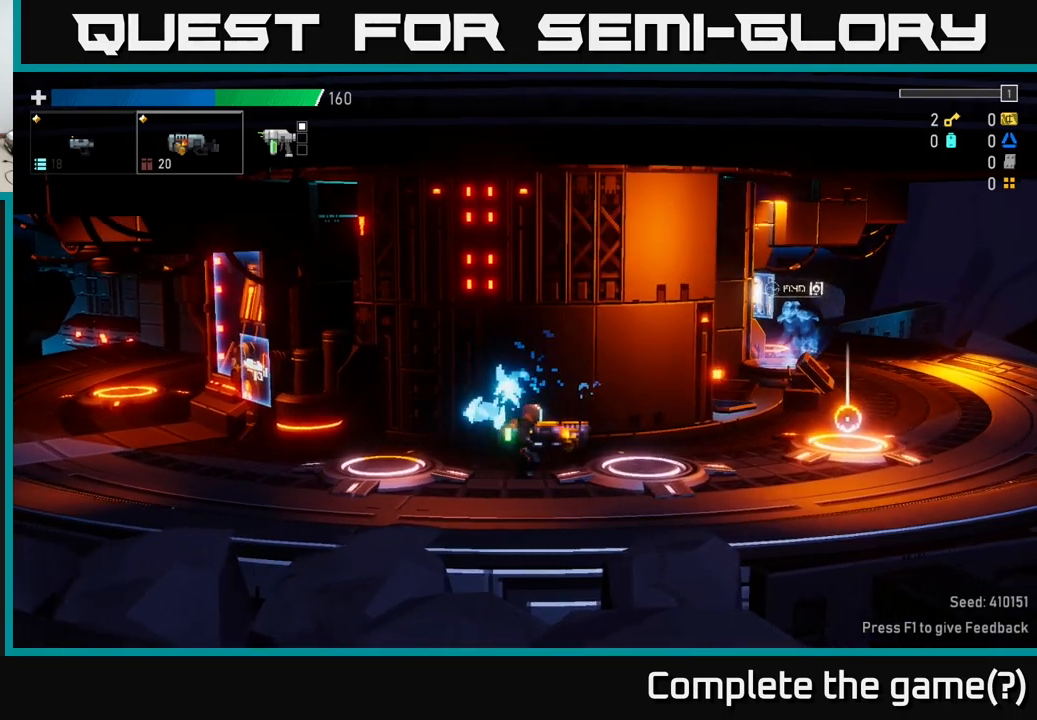
{"buttons": [], "left_stick": "right", "right_stick": "right", "events": [[67, "left_stick", "center"], [284, "left_stick", "right"], [484, "right_stick", "right"]]}
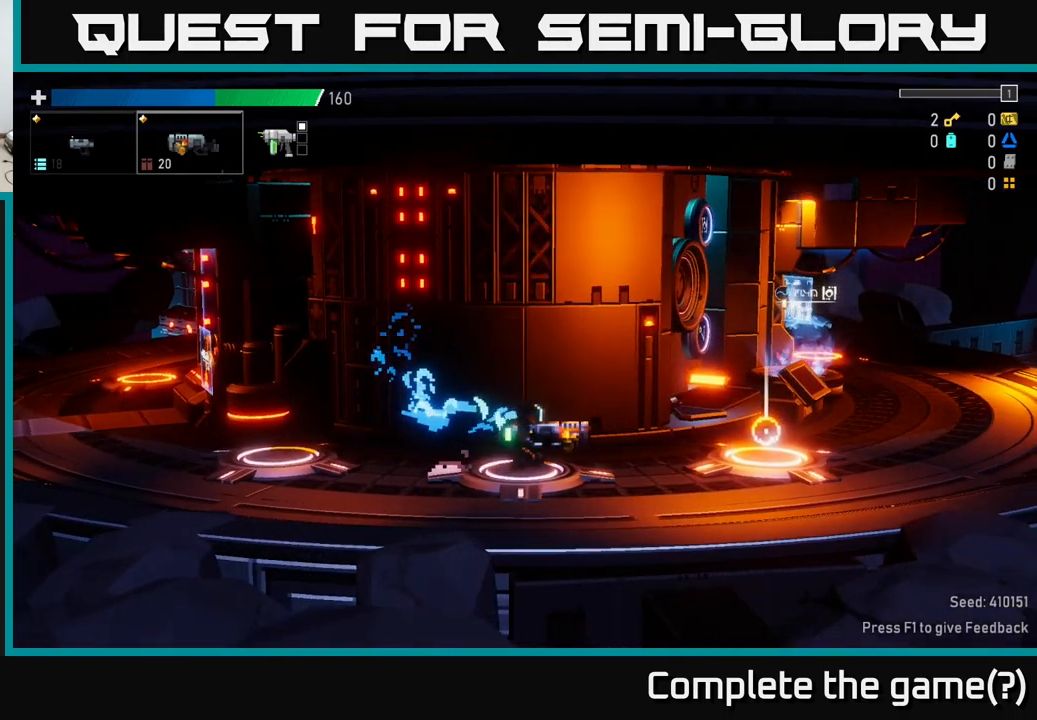
{"buttons": [], "left_stick": "center", "right_stick": "center", "events": [[200, "right_stick", "center"], [250, "L2", "down"], [417, "L2", "up"], [450, "left_stick", "center"]]}
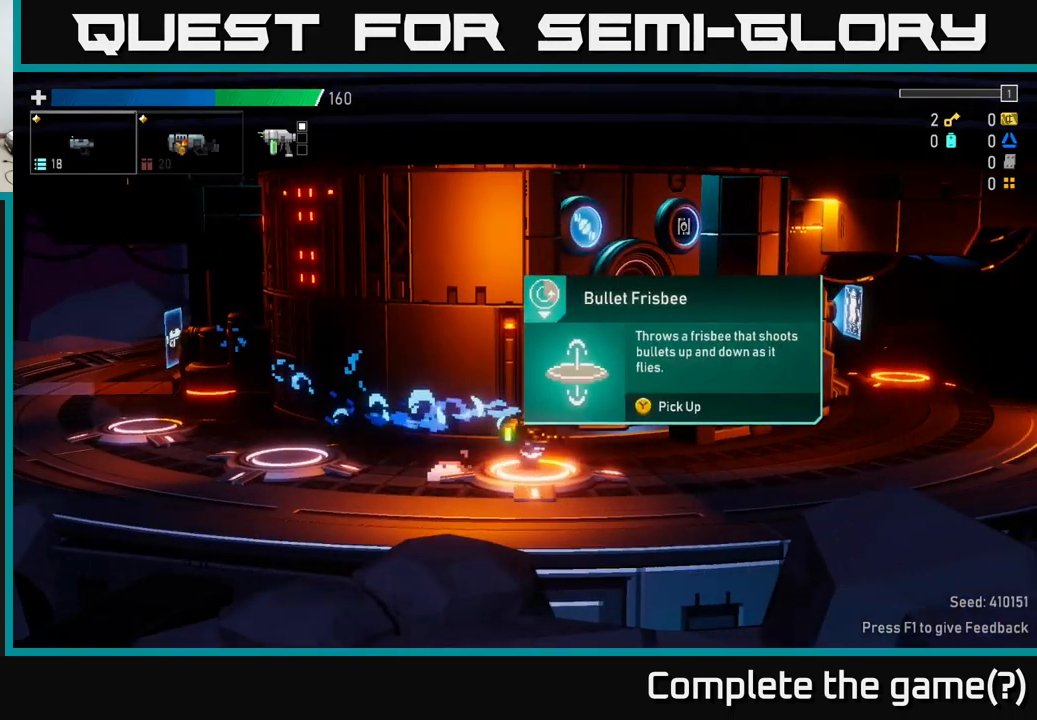
{"buttons": [], "left_stick": "center", "right_stick": "center", "events": []}
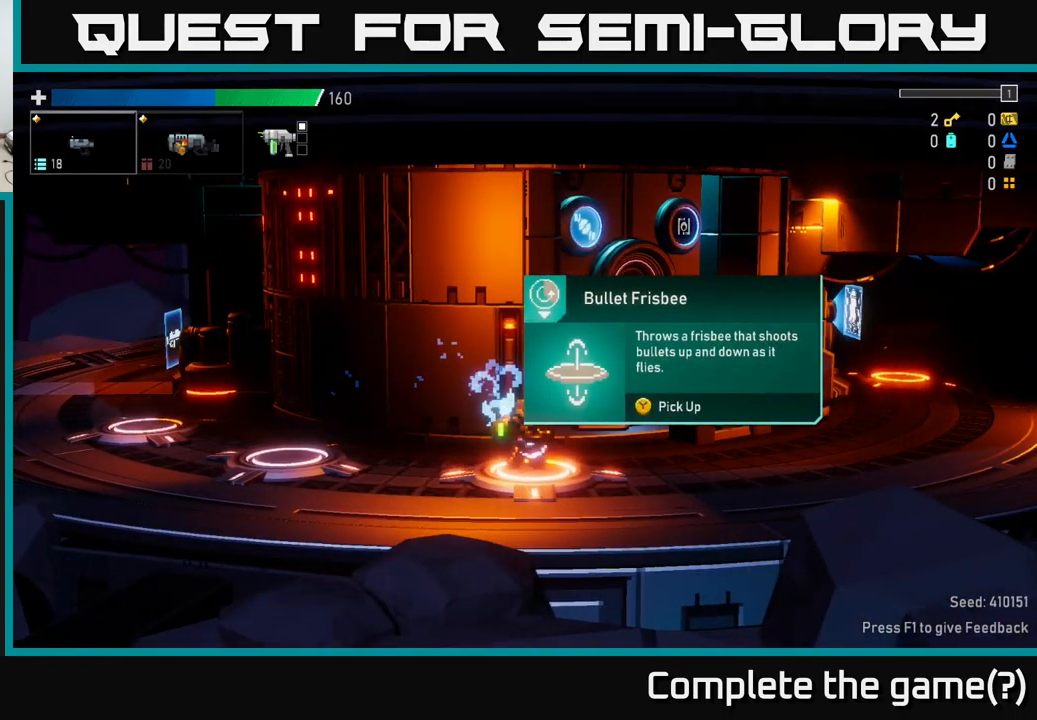
{"buttons": [], "left_stick": "right", "right_stick": "center", "events": [[250, "Y", "down"], [300, "Y", "up"], [417, "left_stick", "right"]]}
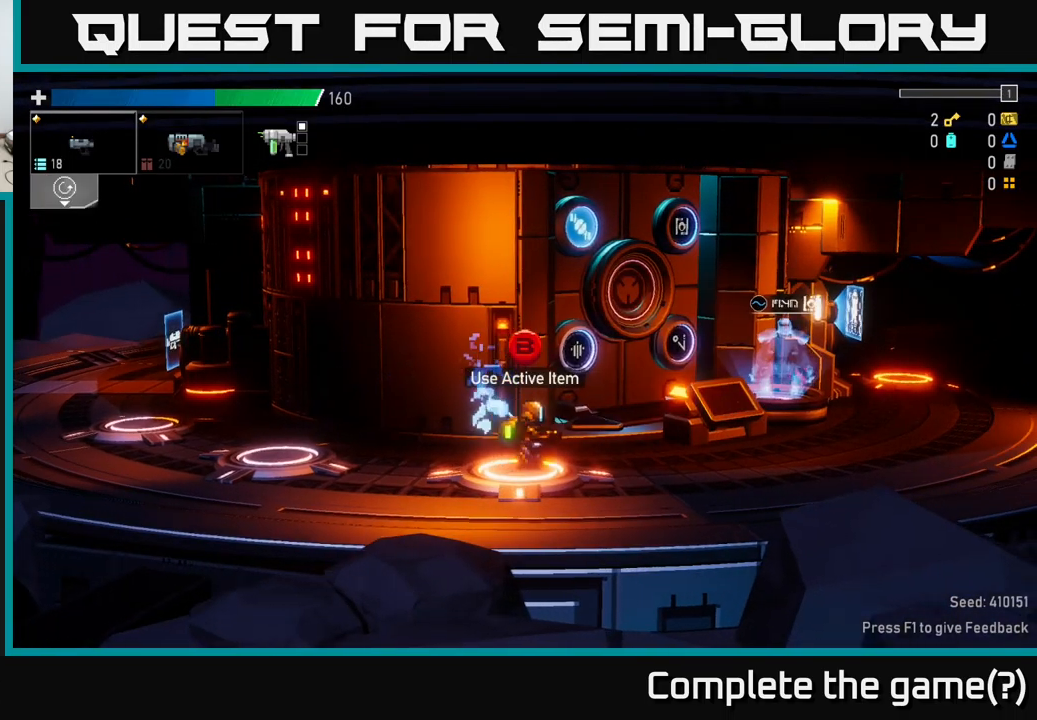
{"buttons": [], "left_stick": "center", "right_stick": "center", "events": [[234, "left_stick", "left"], [467, "left_stick", "center"]]}
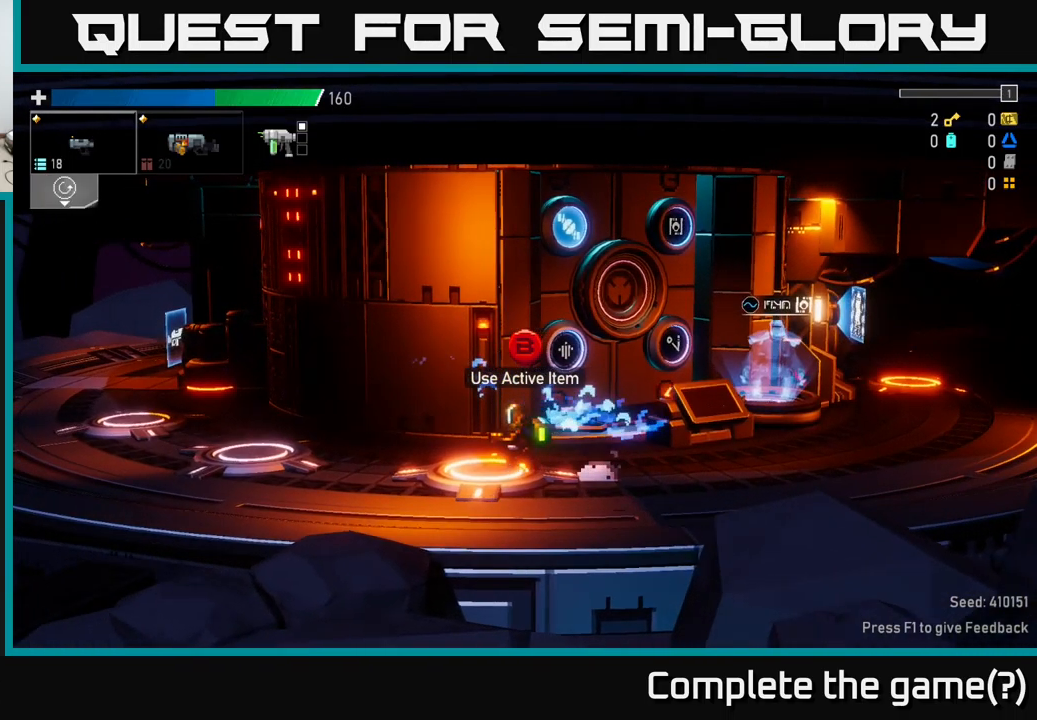
{"buttons": [], "left_stick": "right", "right_stick": "center", "events": [[100, "B", "down"], [150, "B", "up"], [467, "left_stick", "right"]]}
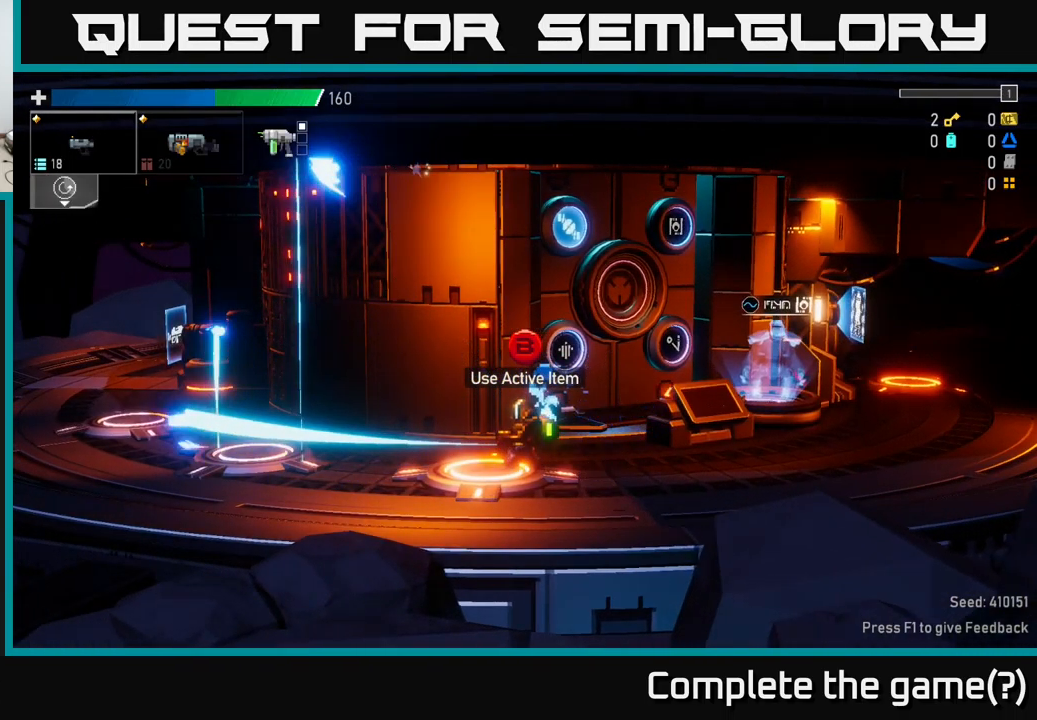
{"buttons": [], "left_stick": "right", "right_stick": "center", "events": []}
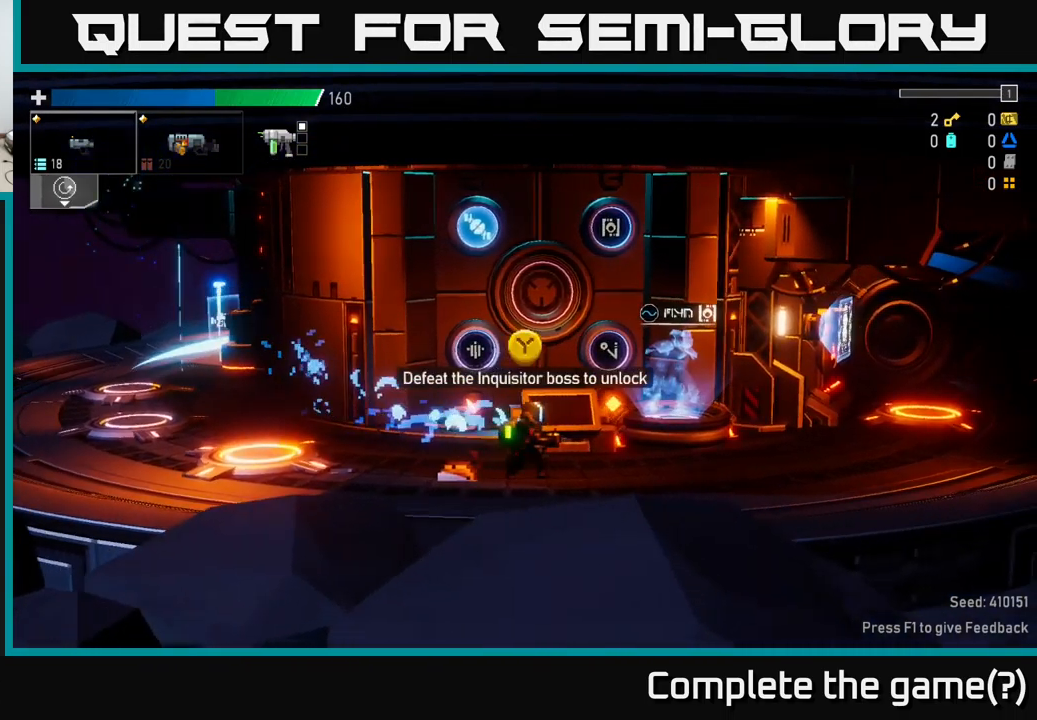
{"buttons": [], "left_stick": "center", "right_stick": "center", "events": [[367, "left_stick", "center"]]}
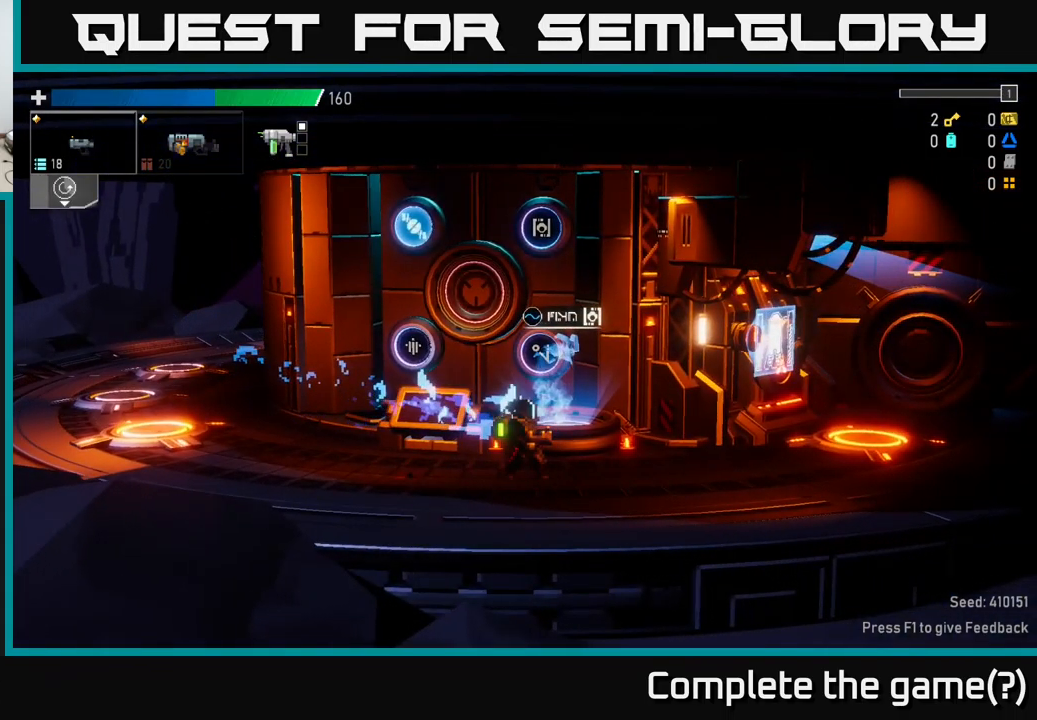
{"buttons": [], "left_stick": "right", "right_stick": "center", "events": [[300, "left_stick", "right"]]}
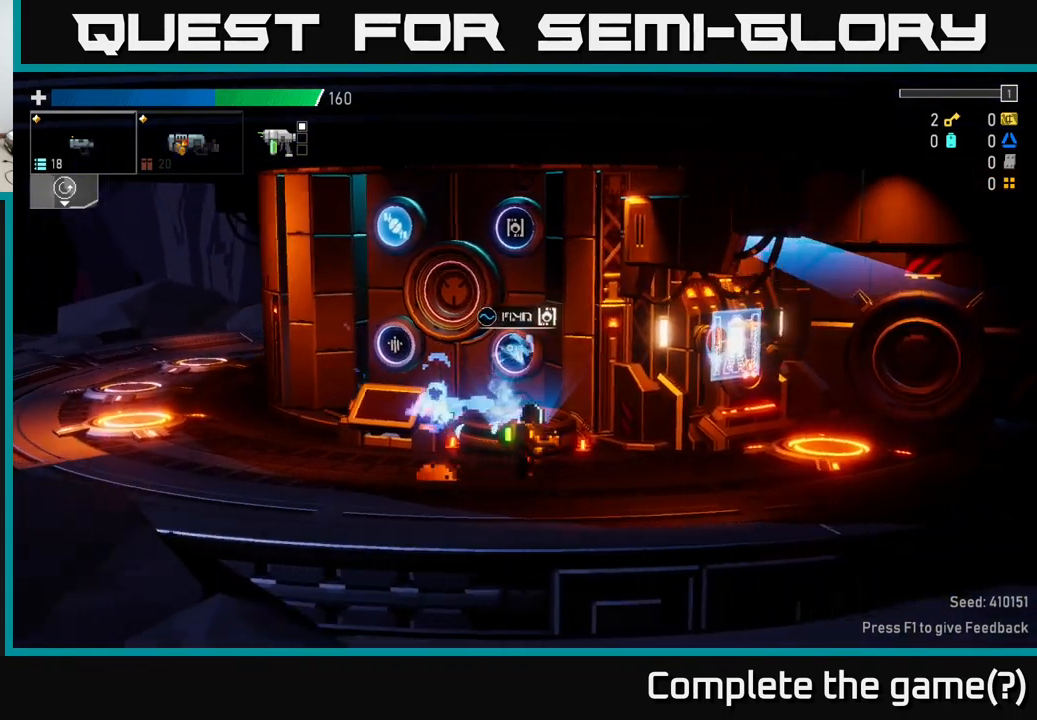
{"buttons": [], "left_stick": "center", "right_stick": "center", "events": [[17, "left_stick", "up"], [233, "left_stick", "center"]]}
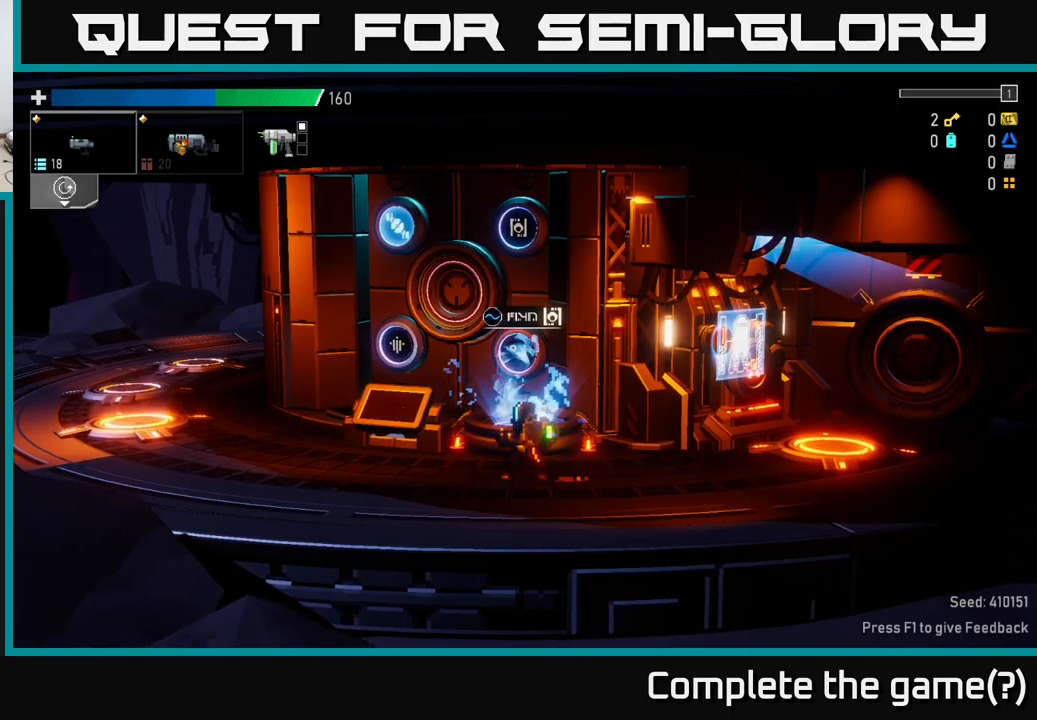
{"buttons": [], "left_stick": "up", "right_stick": "center", "events": [[334, "Y", "down"], [450, "Y", "up"], [467, "left_stick", "up"]]}
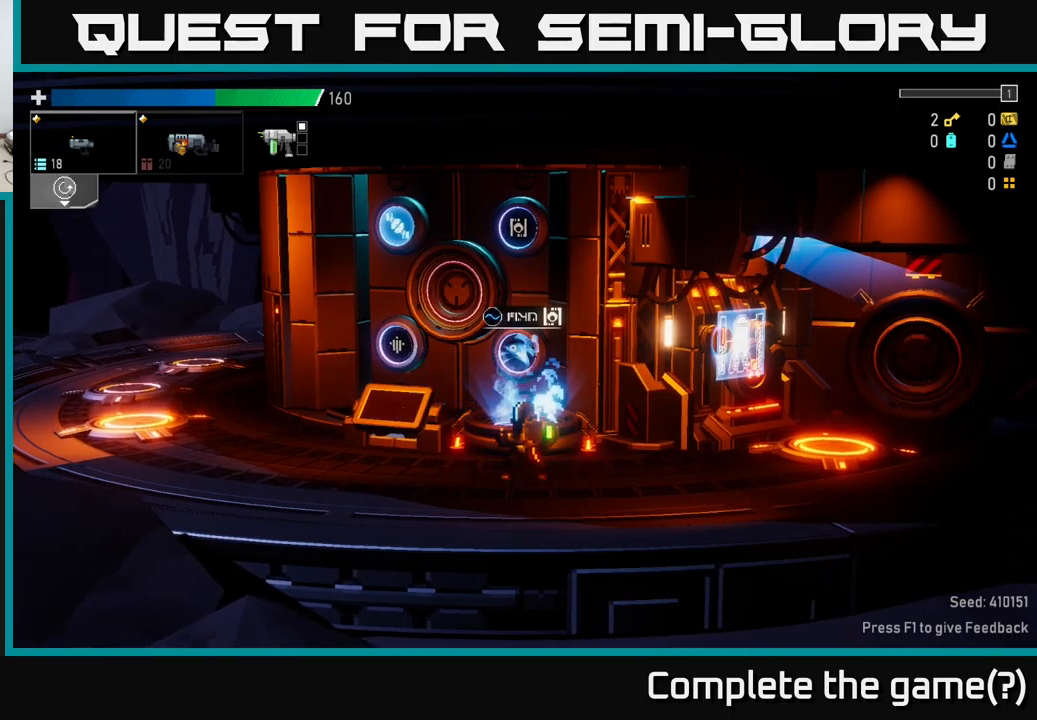
{"buttons": [], "left_stick": "center", "right_stick": "center", "events": [[34, "left_stick", "left"], [417, "left_stick", "center"]]}
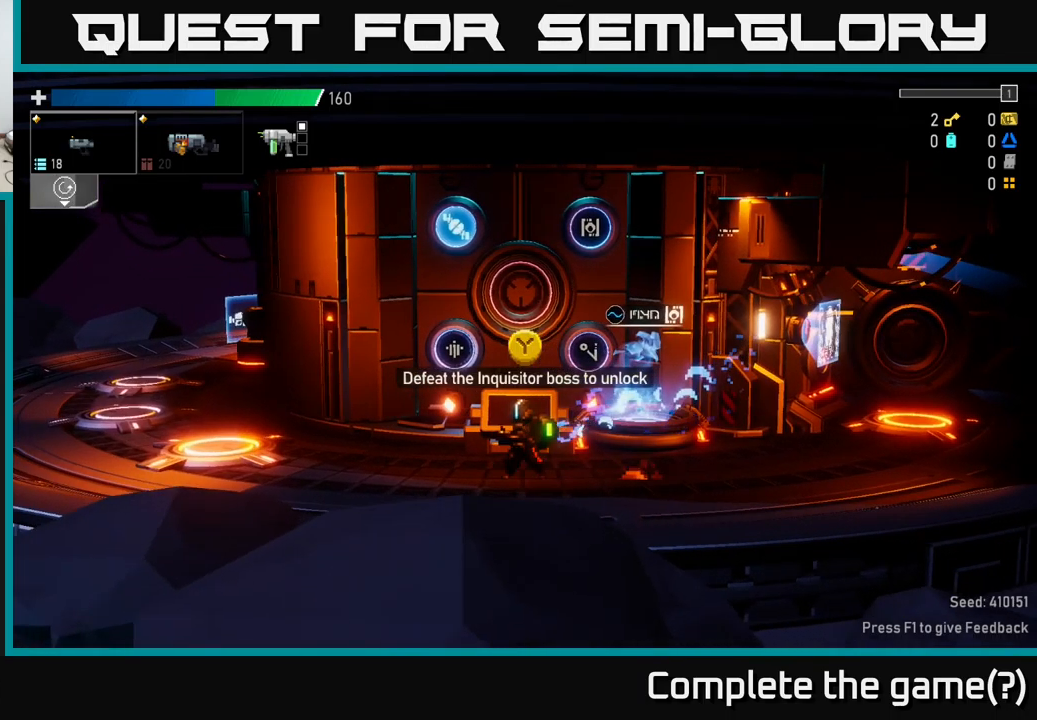
{"buttons": [], "left_stick": "center", "right_stick": "center", "events": []}
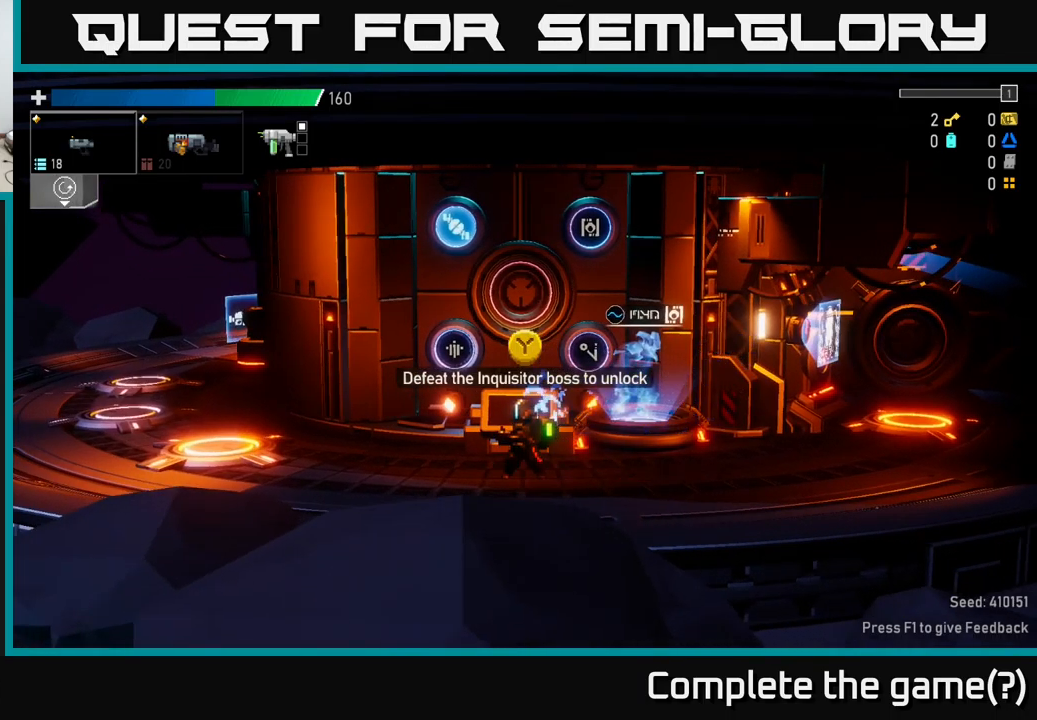
{"buttons": [], "left_stick": "center", "right_stick": "center", "events": [[200, "Y", "down"], [267, "Y", "up"]]}
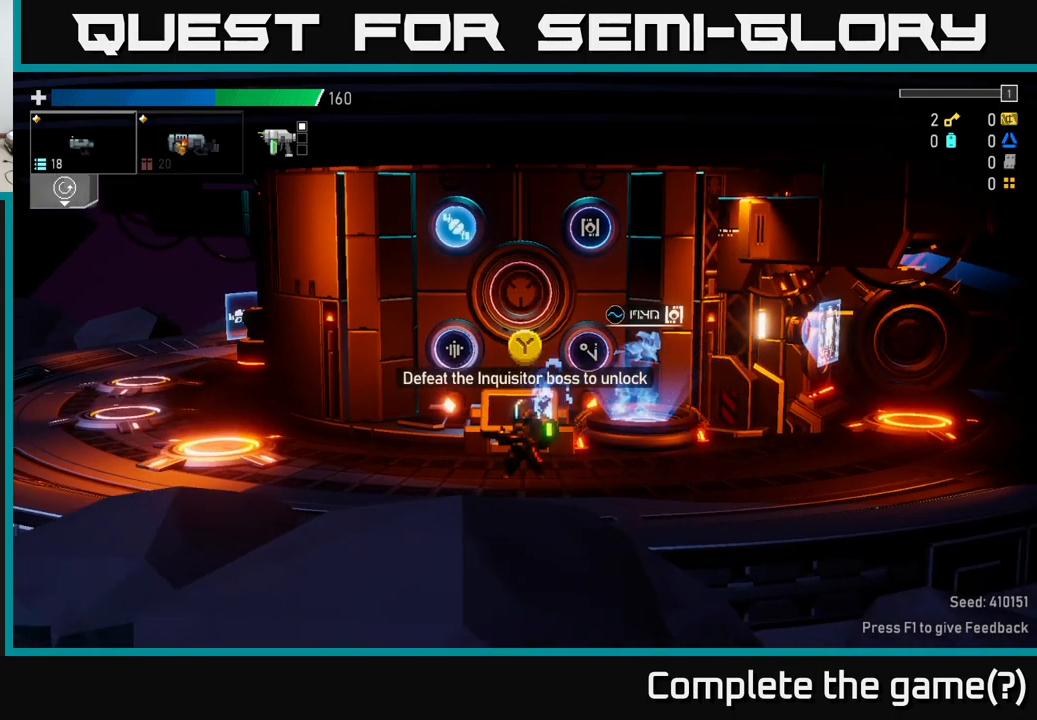
{"buttons": [], "left_stick": "center", "right_stick": "center", "events": [[34, "left_stick", "right"], [500, "left_stick", "center"]]}
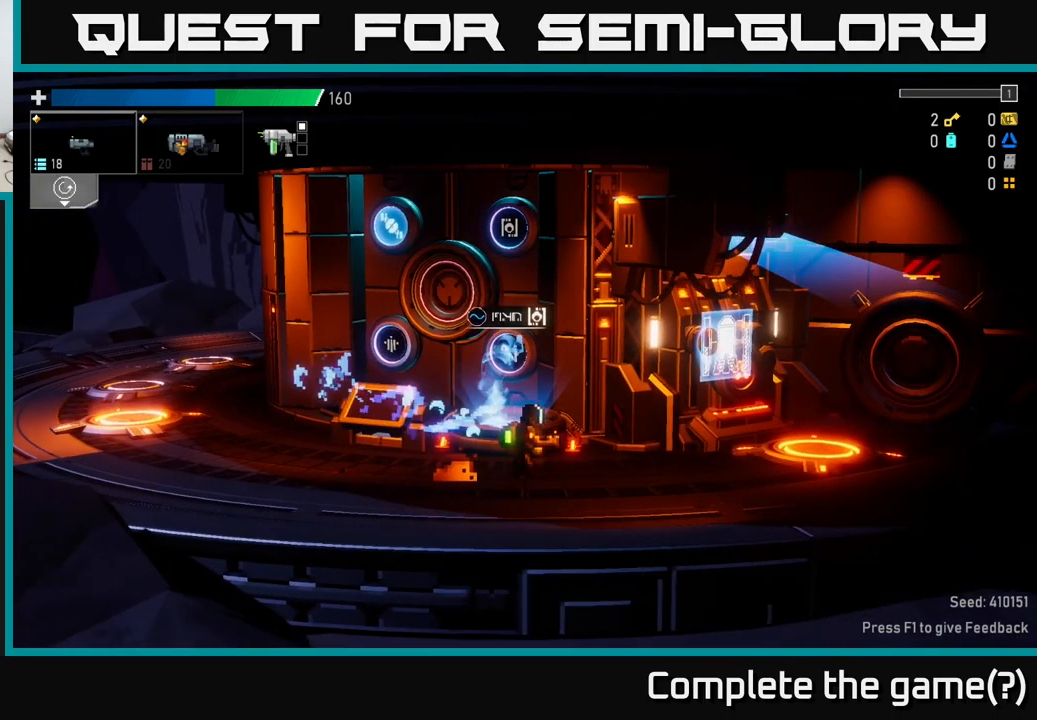
{"buttons": [], "left_stick": "right", "right_stick": "center", "events": [[234, "left_stick", "right"]]}
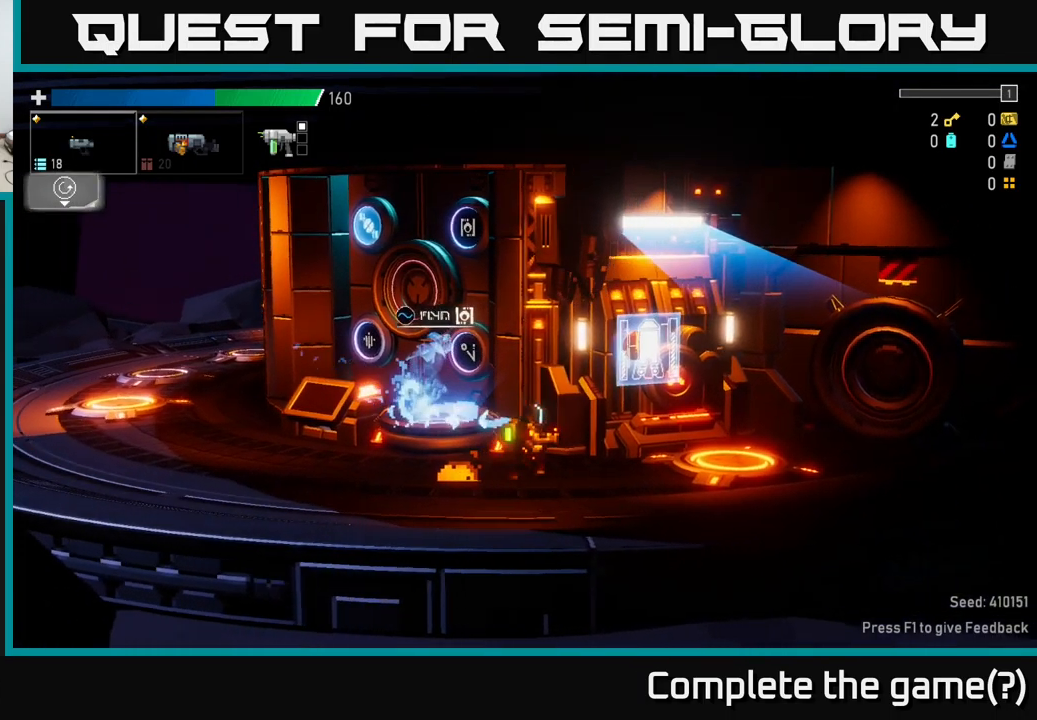
{"buttons": [], "left_stick": "left", "right_stick": "center", "events": [[300, "left_stick", "center"], [367, "left_stick", "left"]]}
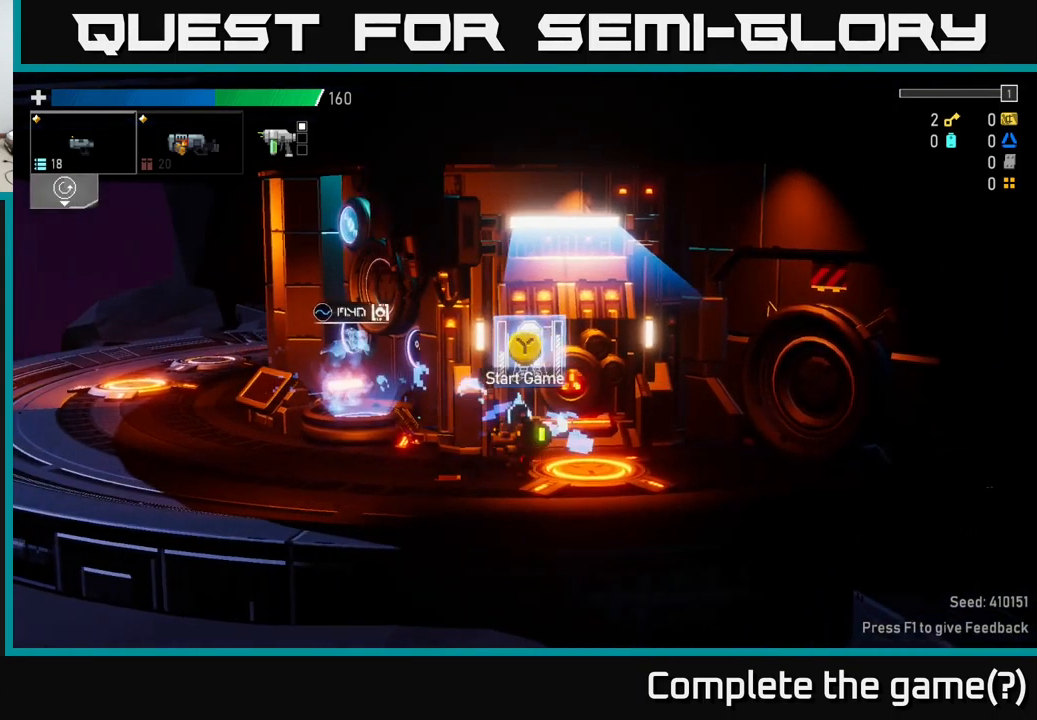
{"buttons": [], "left_stick": "right", "right_stick": "center", "events": [[434, "left_stick", "right"]]}
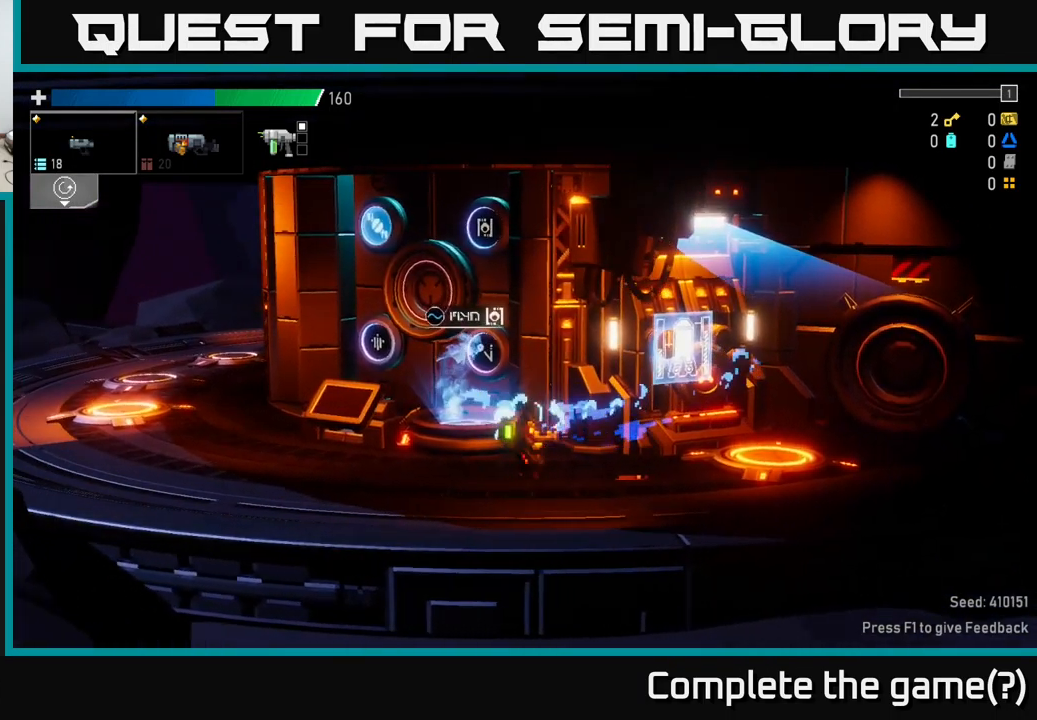
{"buttons": [], "left_stick": "center", "right_stick": "center", "events": [[484, "left_stick", "center"]]}
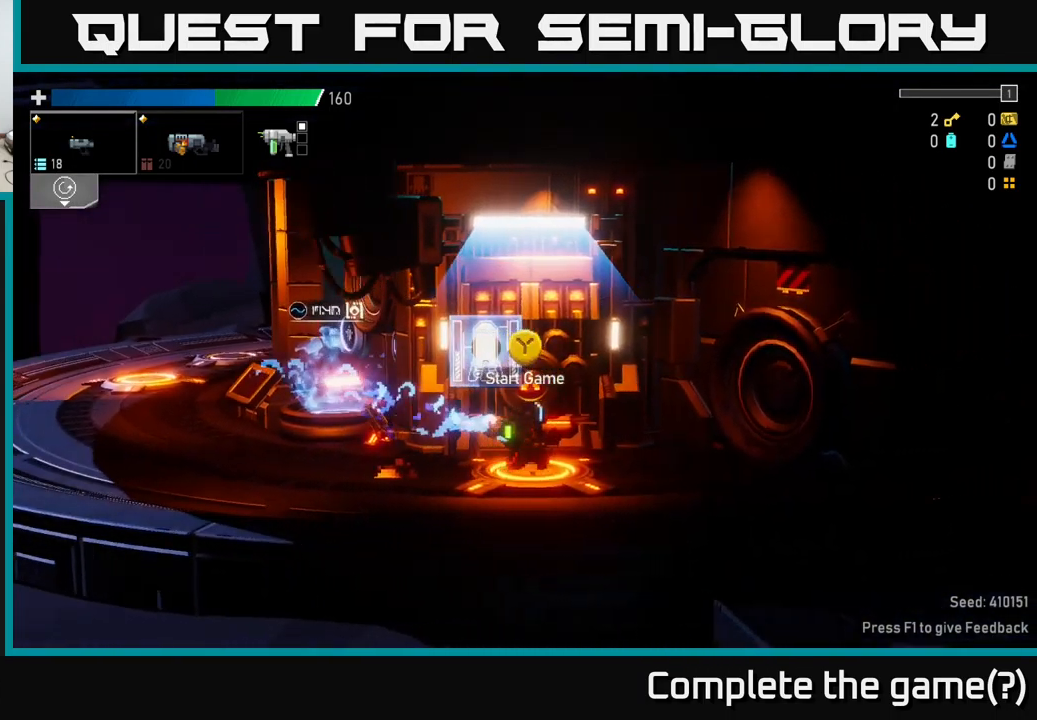
{"buttons": [], "left_stick": "center", "right_stick": "center", "events": [[384, "Y", "down"], [451, "Y", "up"]]}